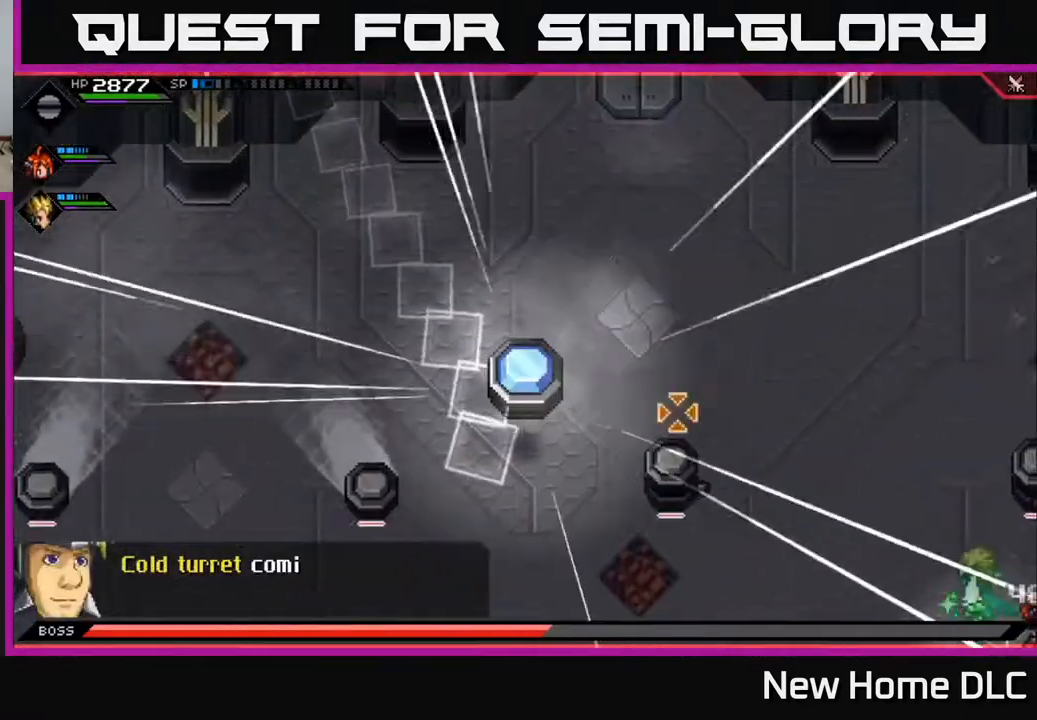
Gameplay with a controller (Xbox layout); each line is a JSON object with the inputs held at the frame after it. "events" lists button and stick changes between this image and that frame as [ms after this image, input, new state], when the widget could be followed in between.
{"buttons": ["R1"], "left_stick": "left", "right_stick": "left", "events": [[217, "left_stick", "center"], [267, "R1", "down"], [417, "left_stick", "left"]]}
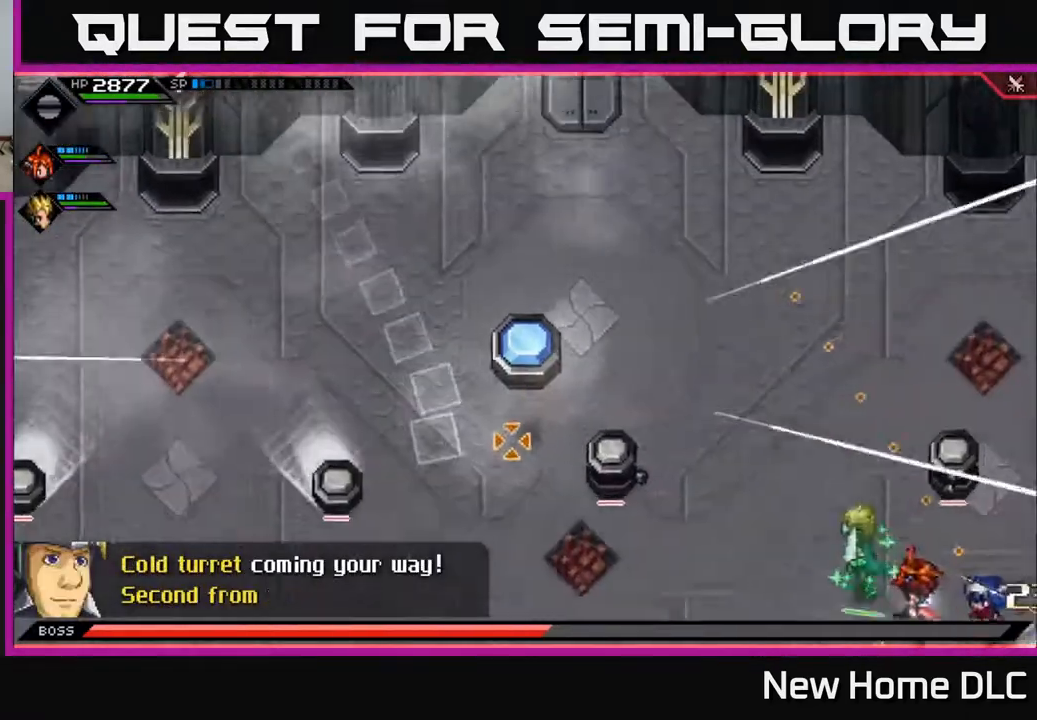
{"buttons": [], "left_stick": "center", "right_stick": "up-left", "events": [[33, "R1", "up"], [150, "left_stick", "center"], [250, "DPAD_LEFT", "down"], [333, "right_stick", "up-left"], [367, "DPAD_LEFT", "up"]]}
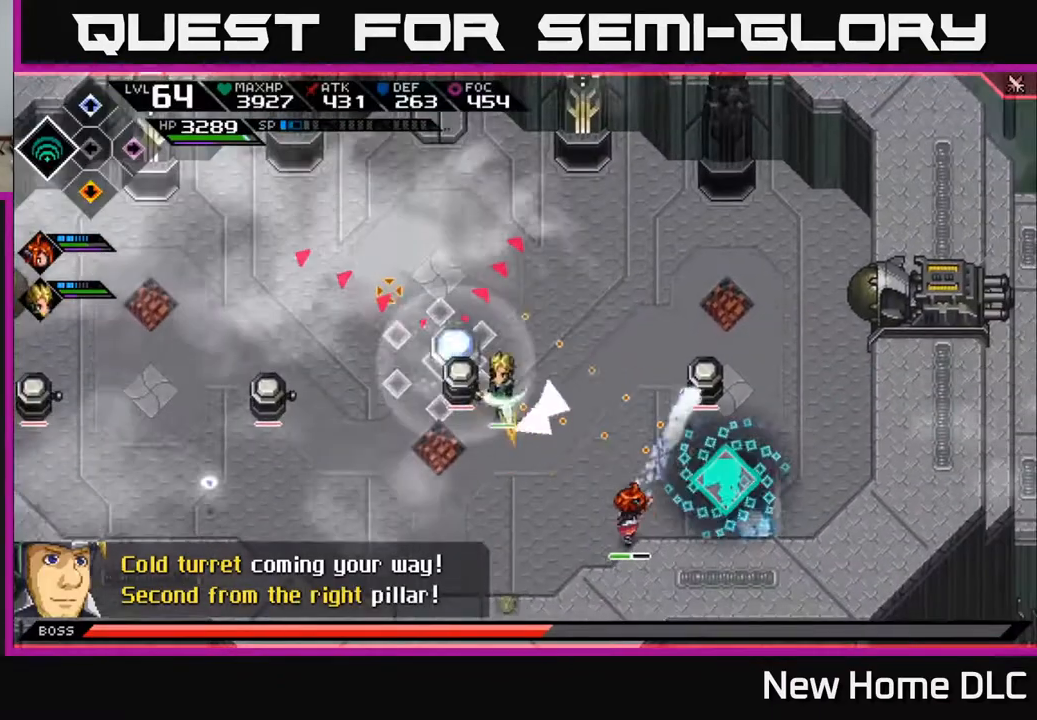
{"buttons": [], "left_stick": "center", "right_stick": "up-left", "events": []}
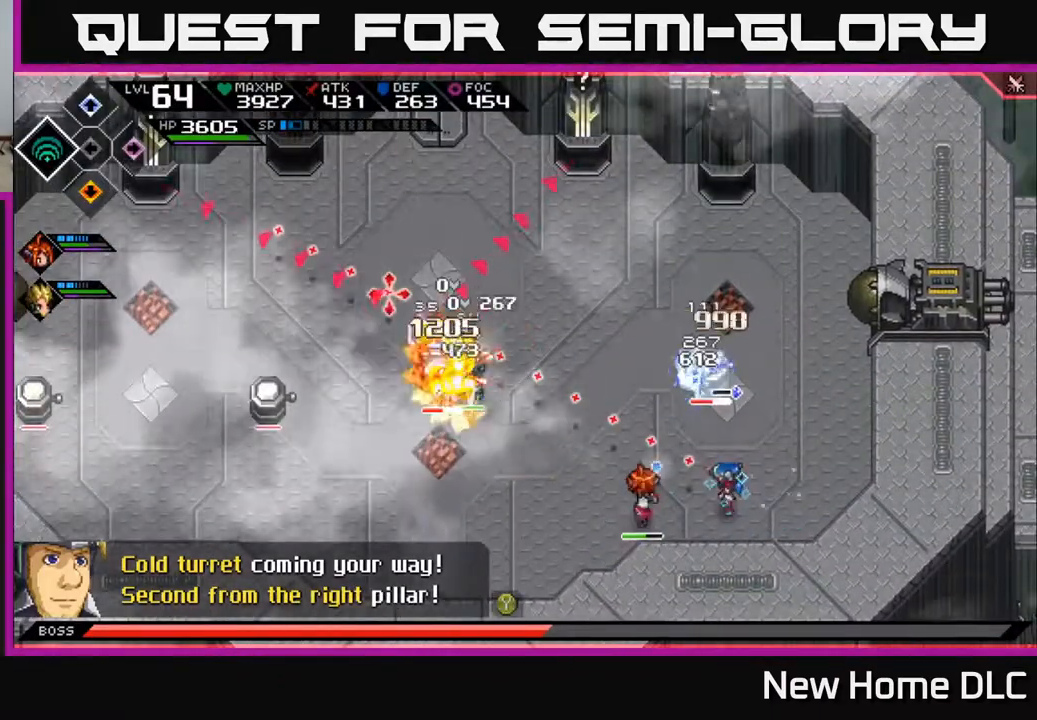
{"buttons": [], "left_stick": "center", "right_stick": "up-left", "events": [[283, "DPAD_UP", "down"], [400, "DPAD_UP", "up"]]}
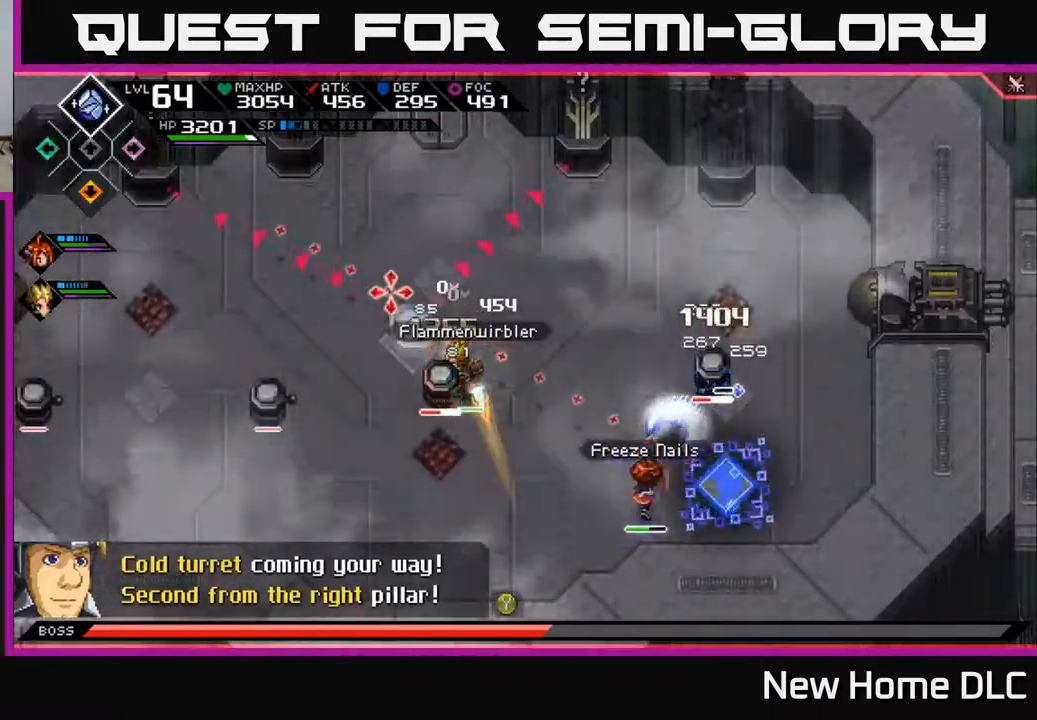
{"buttons": ["R1"], "left_stick": "up-left", "right_stick": "up-left", "events": [[50, "left_stick", "up-left"], [117, "left_stick", "left"], [250, "left_stick", "up-left"], [367, "R1", "down"]]}
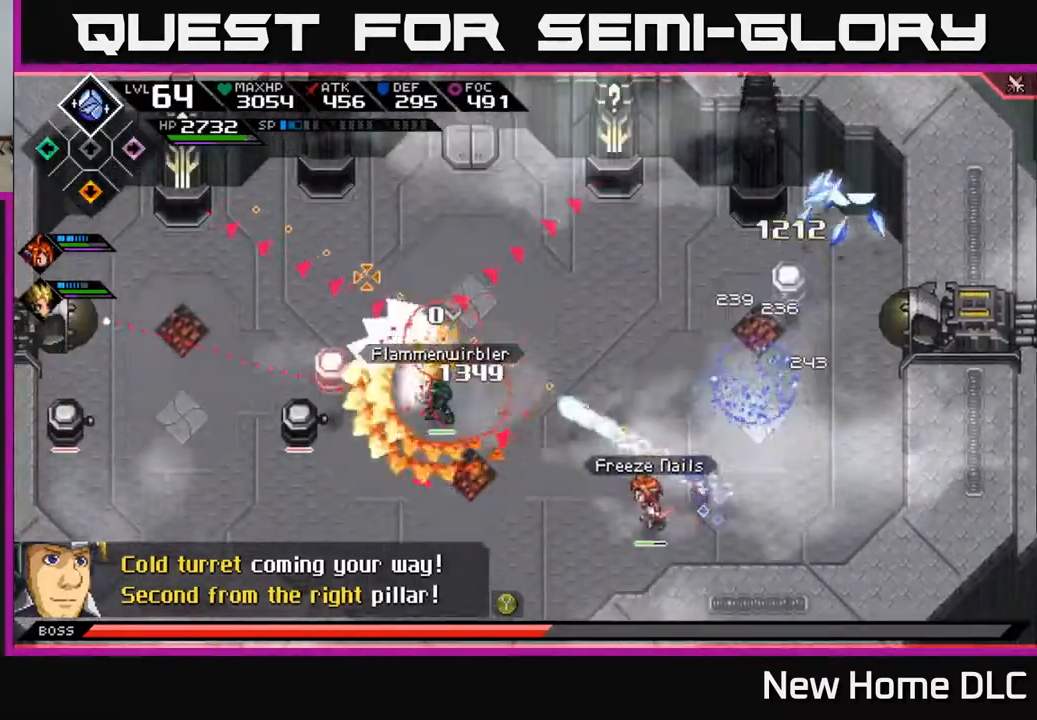
{"buttons": [], "left_stick": "left", "right_stick": "up", "events": [[17, "R1", "up"], [83, "left_stick", "left"], [367, "right_stick", "up"]]}
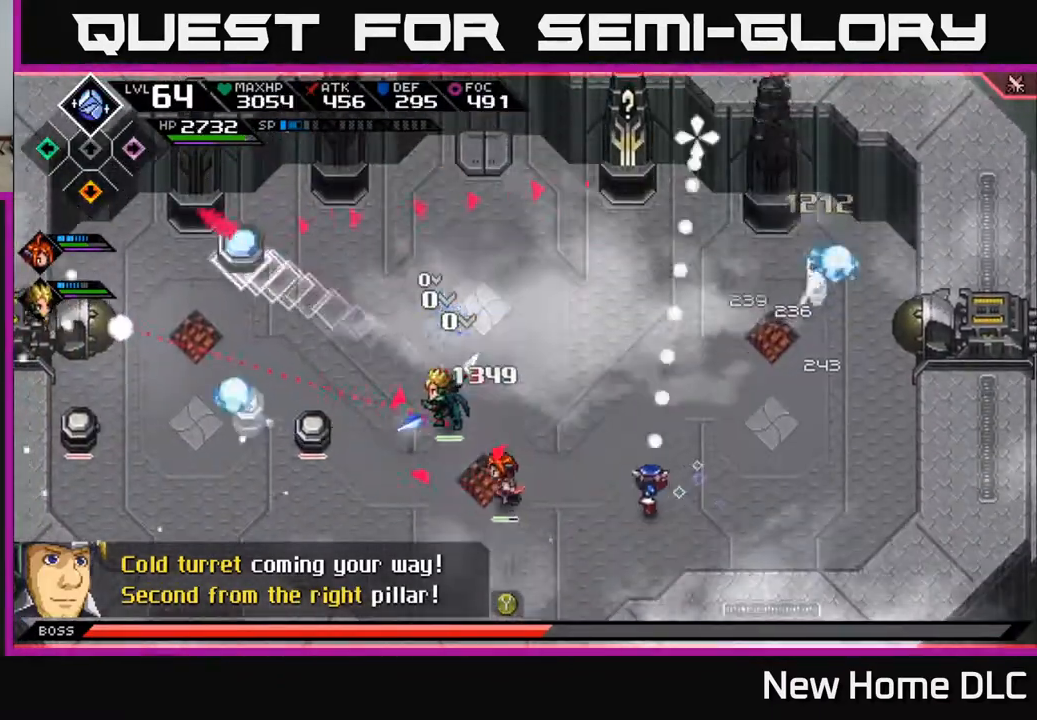
{"buttons": [], "left_stick": "left", "right_stick": "center", "events": [[167, "L1", "down"], [233, "right_stick", "center"], [283, "L1", "up"], [400, "L1", "down"], [500, "L1", "up"]]}
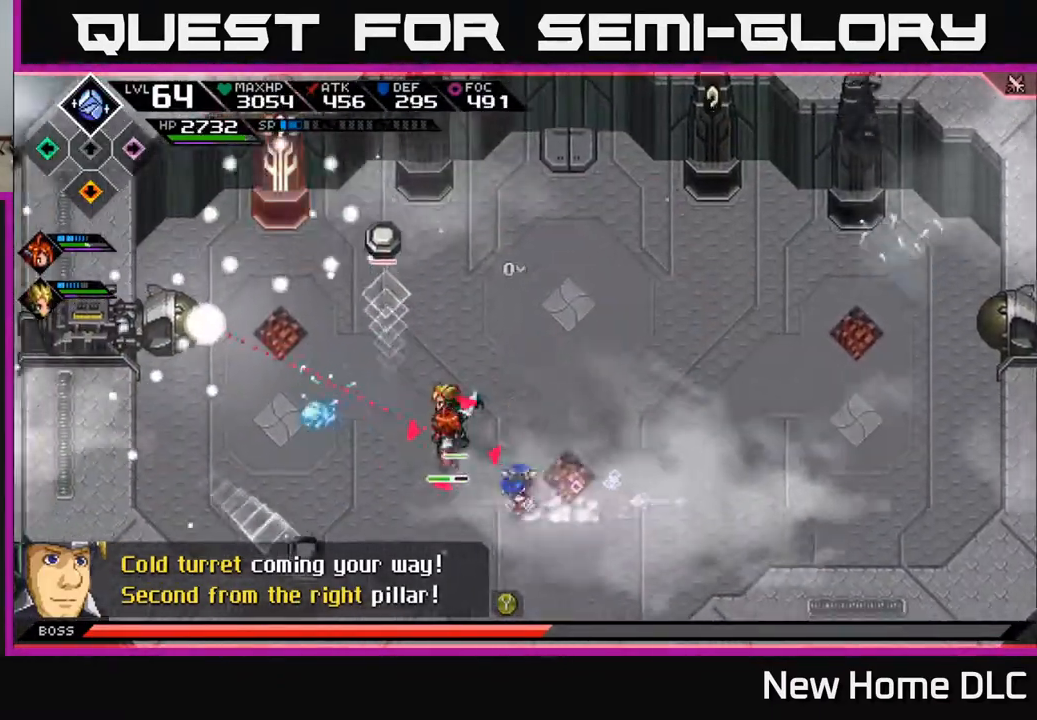
{"buttons": [], "left_stick": "down-right", "right_stick": "left", "events": [[33, "right_stick", "up-right"], [267, "right_stick", "up"], [350, "left_stick", "right"], [467, "left_stick", "down-right"], [467, "right_stick", "left"]]}
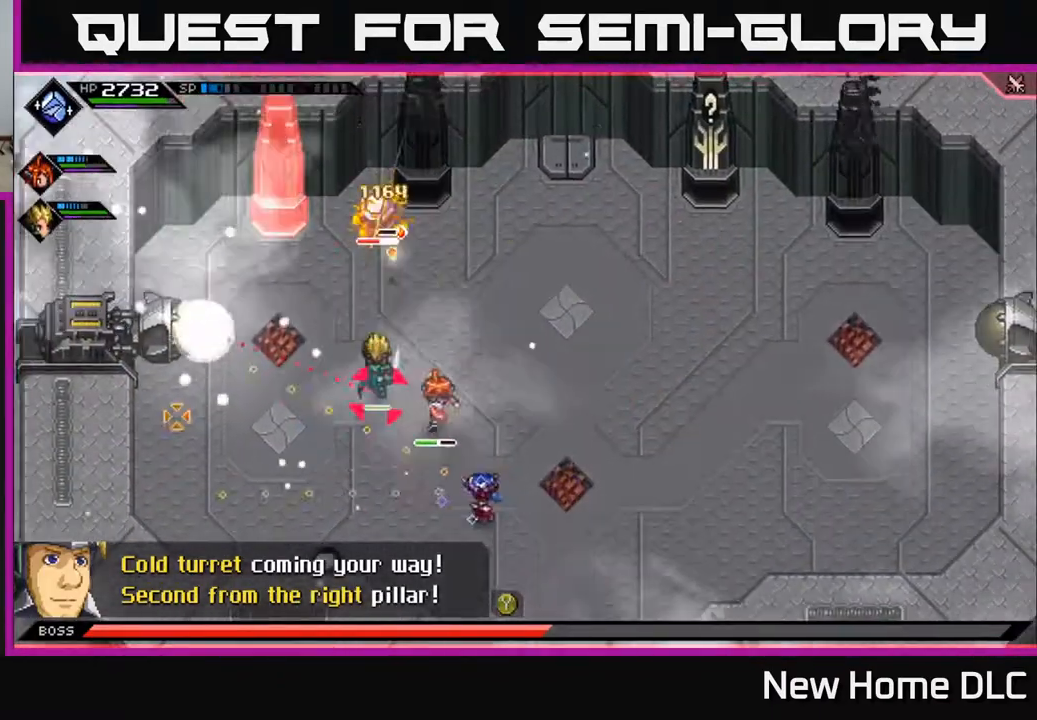
{"buttons": ["R1"], "left_stick": "down", "right_stick": "left", "events": [[133, "R1", "down"], [150, "left_stick", "right"], [300, "left_stick", "center"], [417, "left_stick", "down"]]}
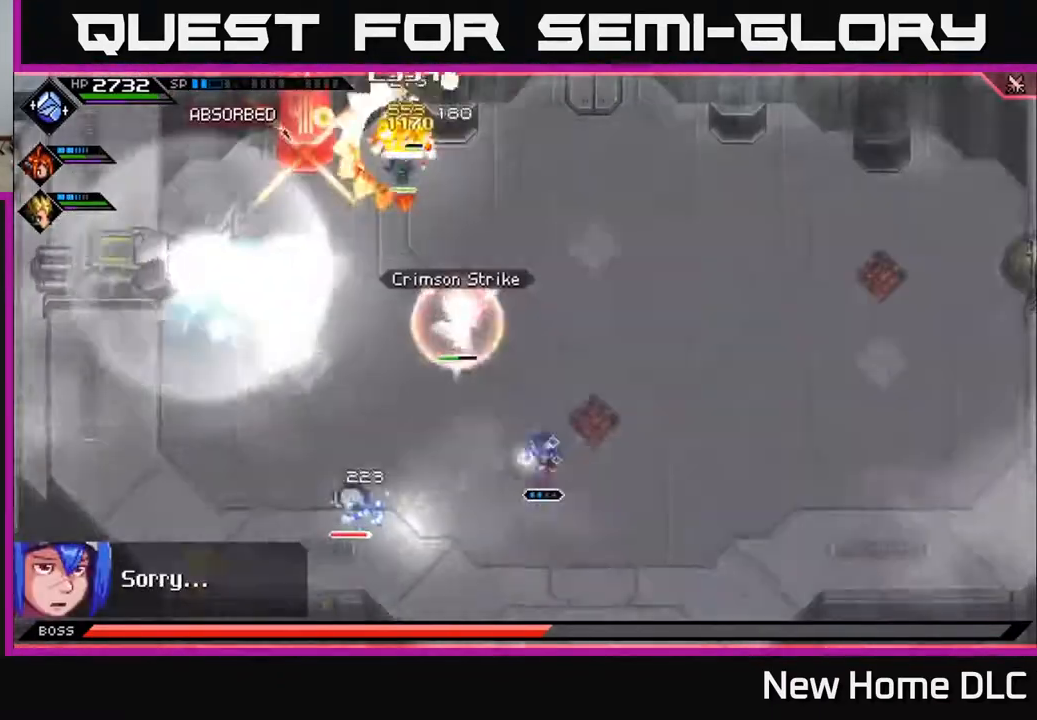
{"buttons": ["R1"], "left_stick": "down-left", "right_stick": "left", "events": [[133, "R1", "up"], [150, "left_stick", "left"], [300, "left_stick", "down-left"], [317, "R1", "down"]]}
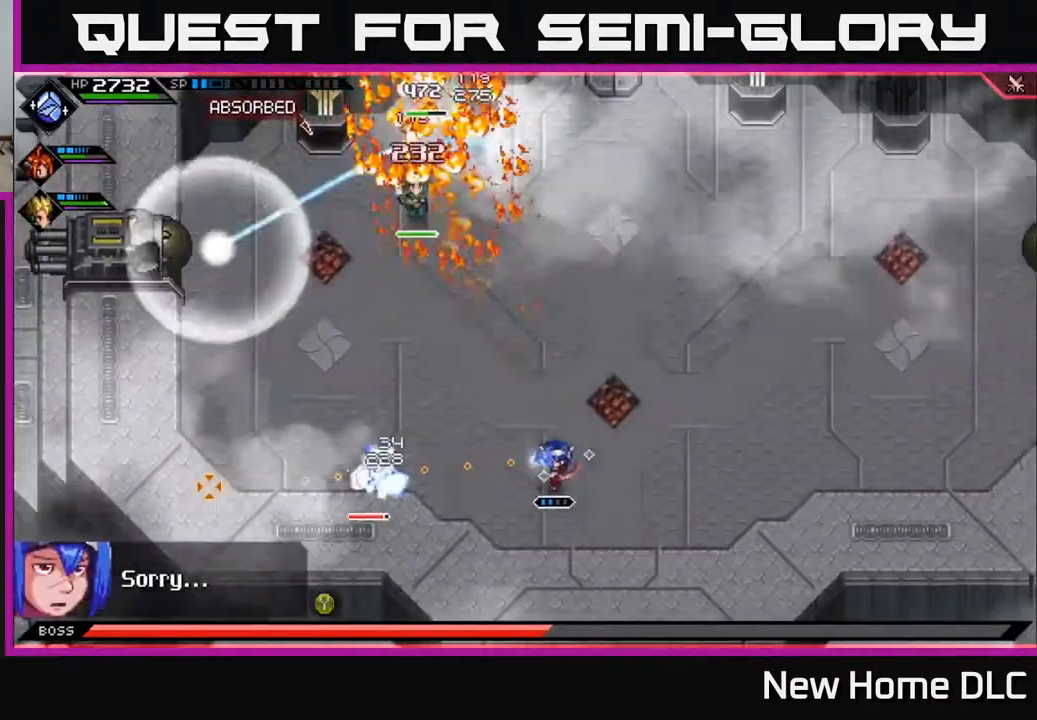
{"buttons": ["X"], "left_stick": "left", "right_stick": "center", "events": [[33, "left_stick", "left"], [183, "R1", "up"], [233, "L1", "down"], [250, "right_stick", "center"], [350, "L1", "up"], [400, "X", "down"]]}
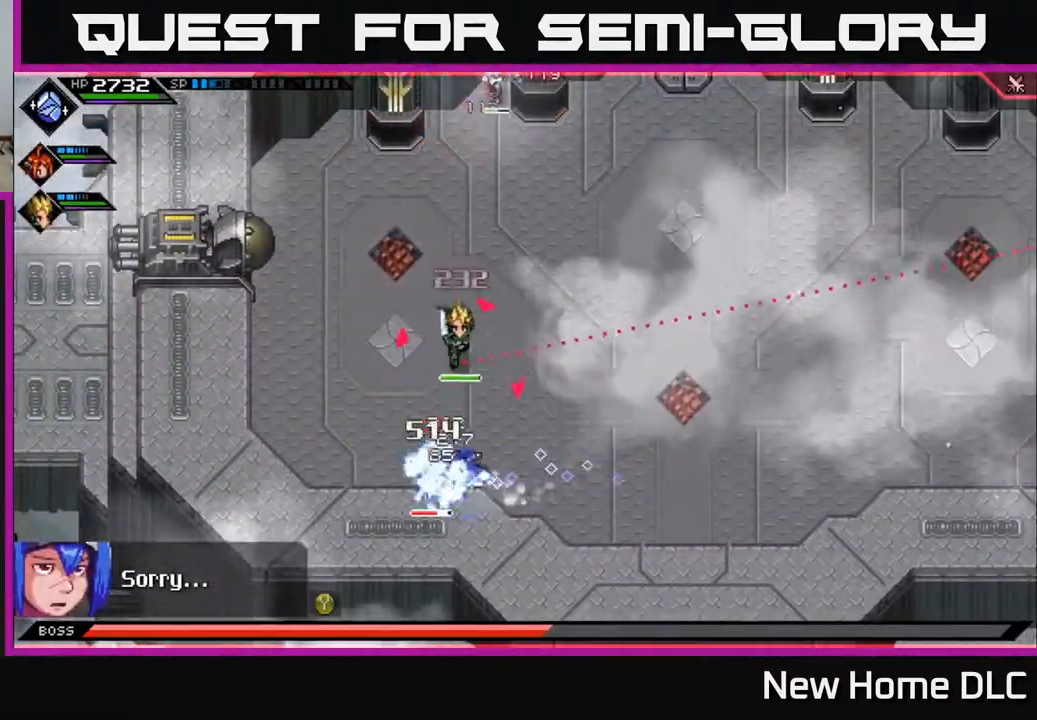
{"buttons": ["X"], "left_stick": "right", "right_stick": "center", "events": [[17, "X", "up"], [100, "X", "down"], [167, "X", "up"], [267, "X", "down"], [367, "X", "up"], [433, "X", "down"], [467, "left_stick", "right"]]}
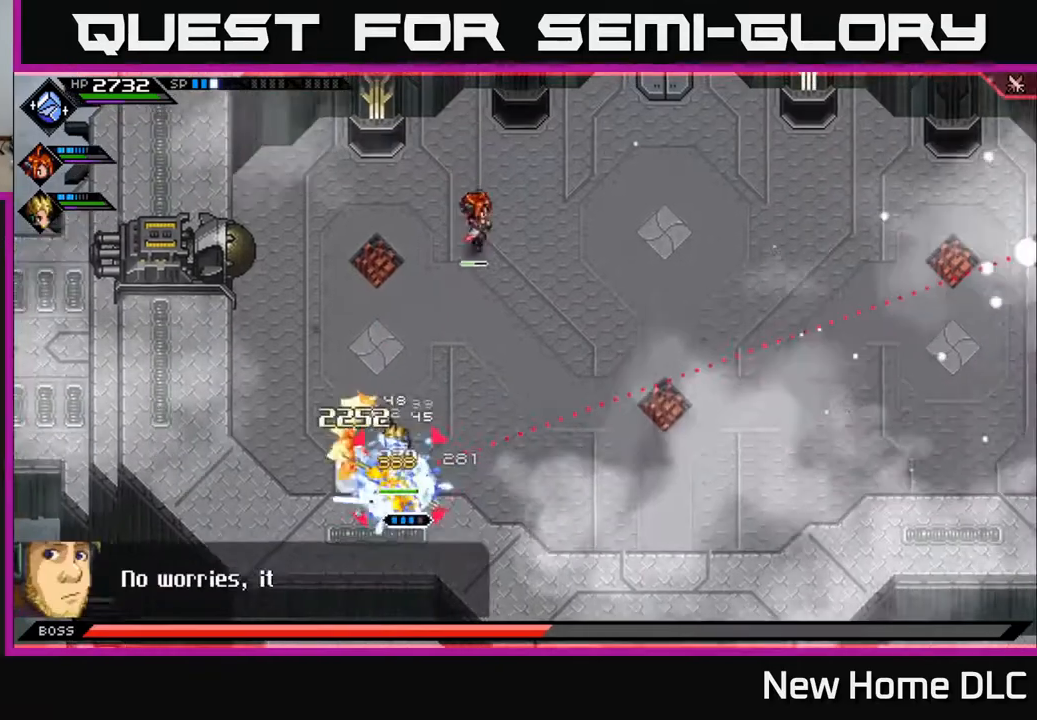
{"buttons": ["L1"], "left_stick": "right", "right_stick": "center", "events": [[33, "X", "up"], [83, "L1", "down"], [217, "L1", "up"], [317, "L1", "down"], [400, "L1", "up"], [500, "L1", "down"]]}
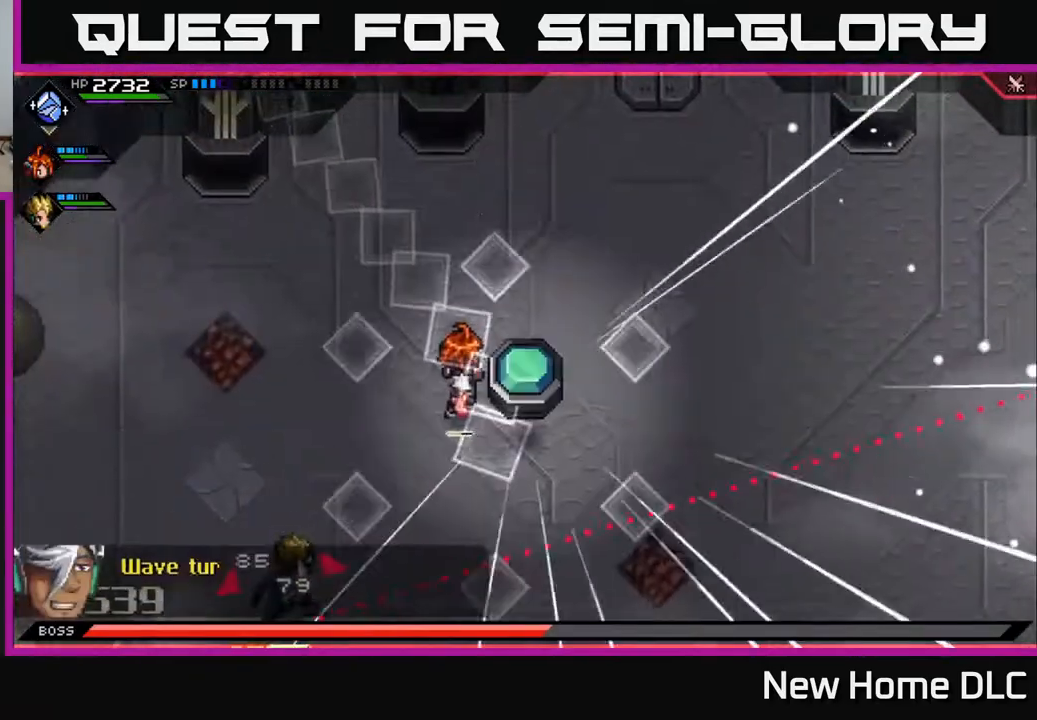
{"buttons": [], "left_stick": "right", "right_stick": "up-right", "events": [[100, "L1", "up"], [100, "right_stick", "up-right"], [117, "left_stick", "down-right"], [350, "left_stick", "right"]]}
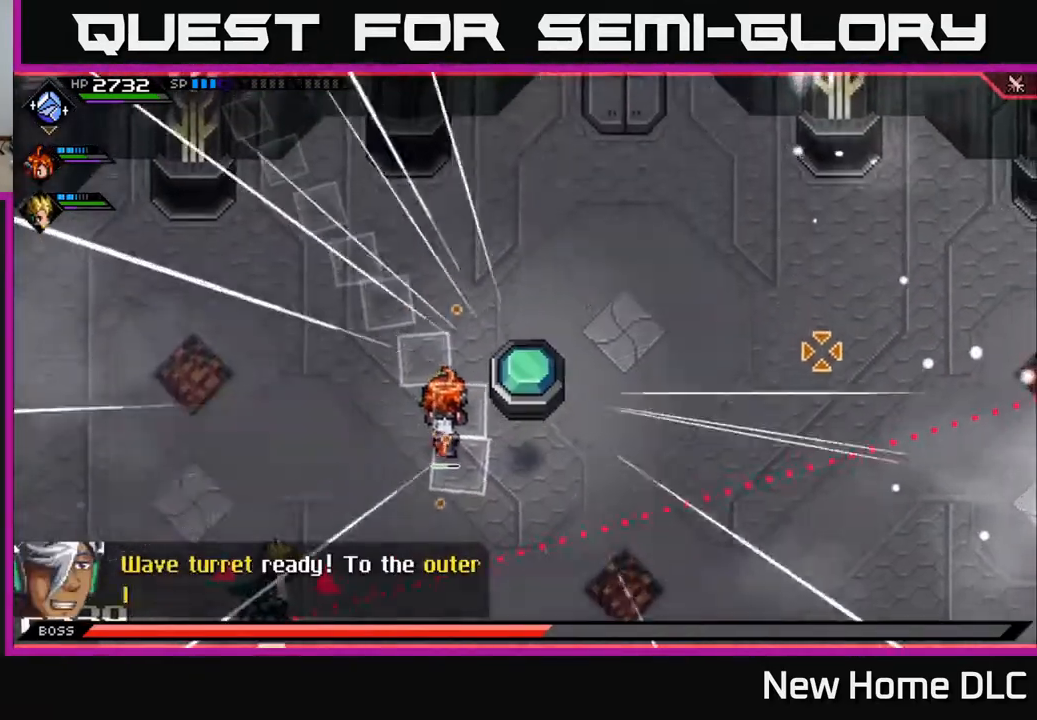
{"buttons": ["DPAD_LEFT"], "left_stick": "center", "right_stick": "up-right", "events": [[450, "left_stick", "center"], [500, "DPAD_LEFT", "down"]]}
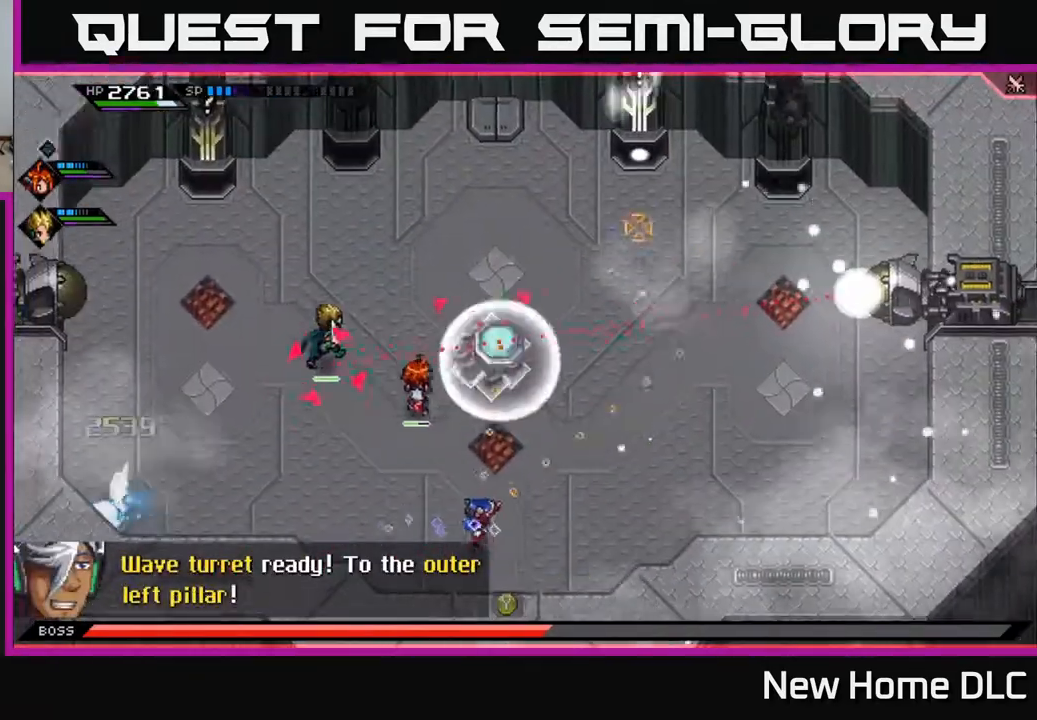
{"buttons": [], "left_stick": "right", "right_stick": "up-left", "events": [[50, "right_stick", "center"], [117, "DPAD_LEFT", "up"], [283, "left_stick", "right"], [333, "right_stick", "up"], [417, "right_stick", "up-left"]]}
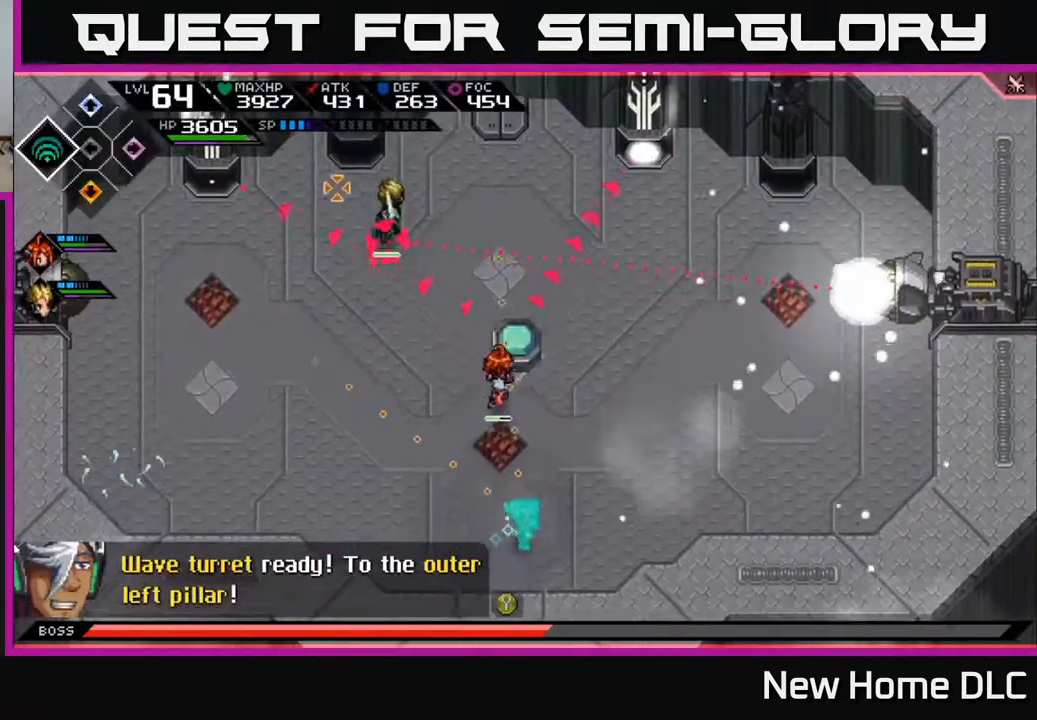
{"buttons": [], "left_stick": "up-right", "right_stick": "up-left", "events": [[67, "left_stick", "up-right"]]}
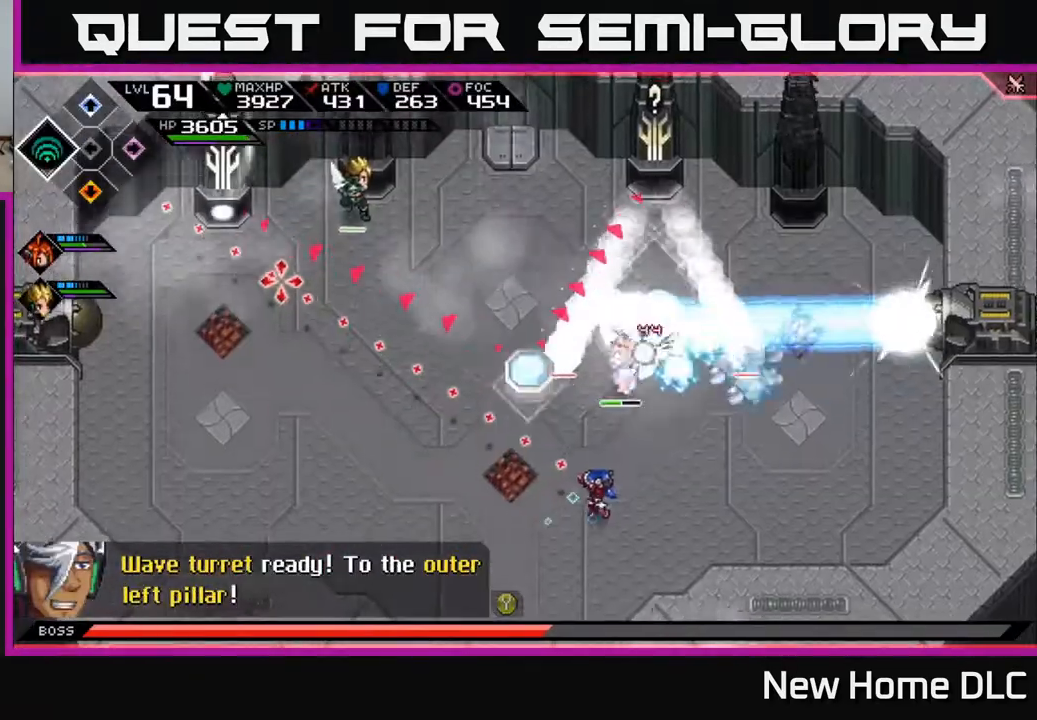
{"buttons": [], "left_stick": "up-right", "right_stick": "up-left", "events": [[267, "R1", "down"], [417, "R1", "up"]]}
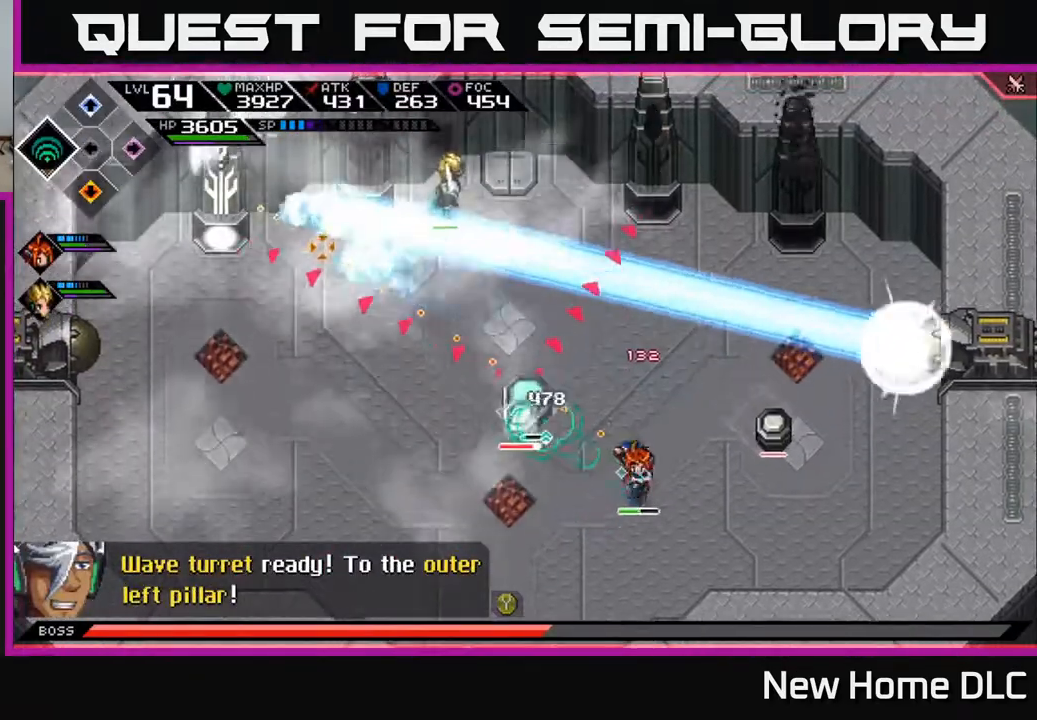
{"buttons": ["R1"], "left_stick": "up", "right_stick": "up-left", "events": [[33, "left_stick", "up"], [133, "left_stick", "up-left"], [183, "R1", "down"], [233, "left_stick", "up"]]}
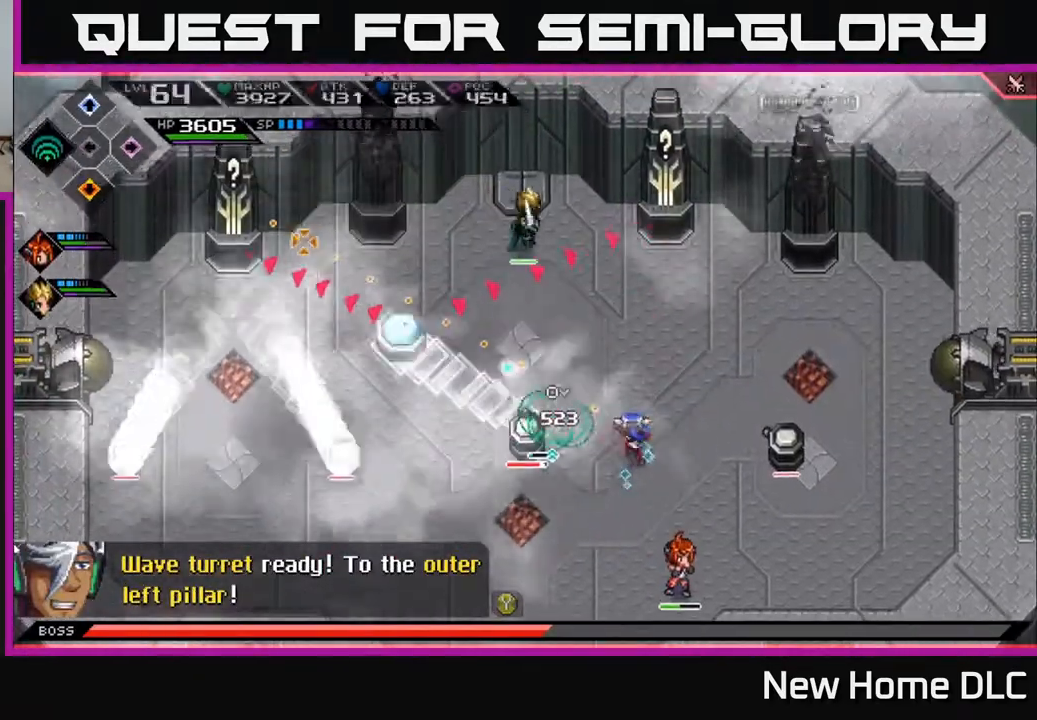
{"buttons": [], "left_stick": "down", "right_stick": "center", "events": [[117, "left_stick", "up-left"], [233, "R1", "up"], [383, "right_stick", "center"], [433, "left_stick", "down"]]}
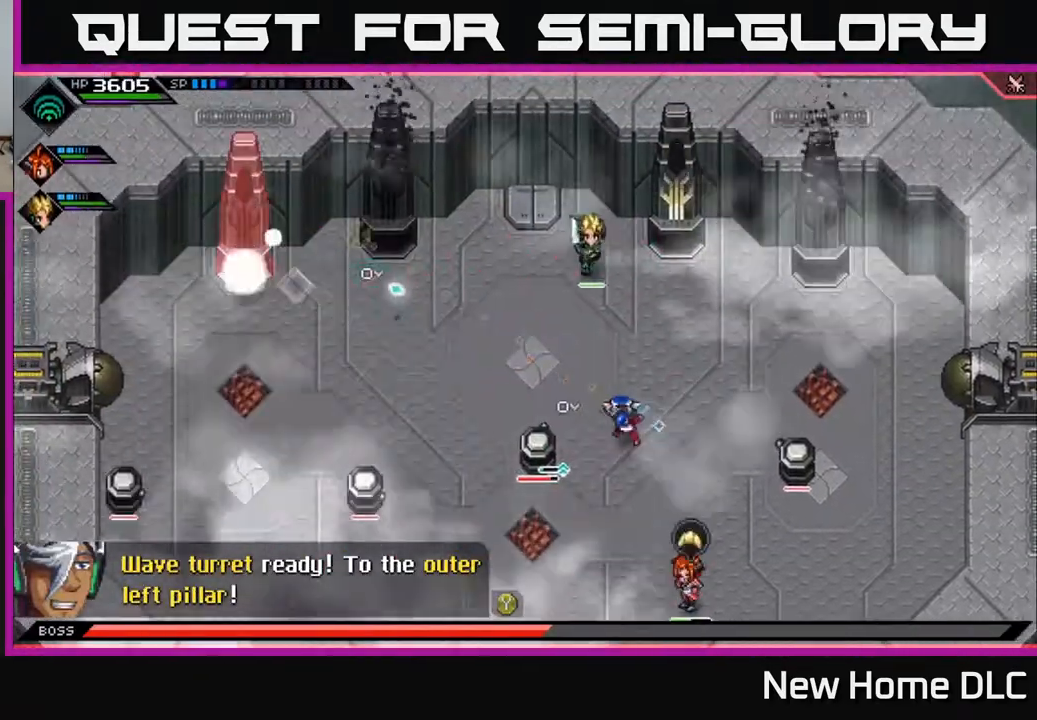
{"buttons": ["X"], "left_stick": "left", "right_stick": "center", "events": [[83, "left_stick", "left"], [83, "right_stick", "left"], [267, "right_stick", "center"], [350, "X", "down"], [400, "X", "up"], [500, "X", "down"]]}
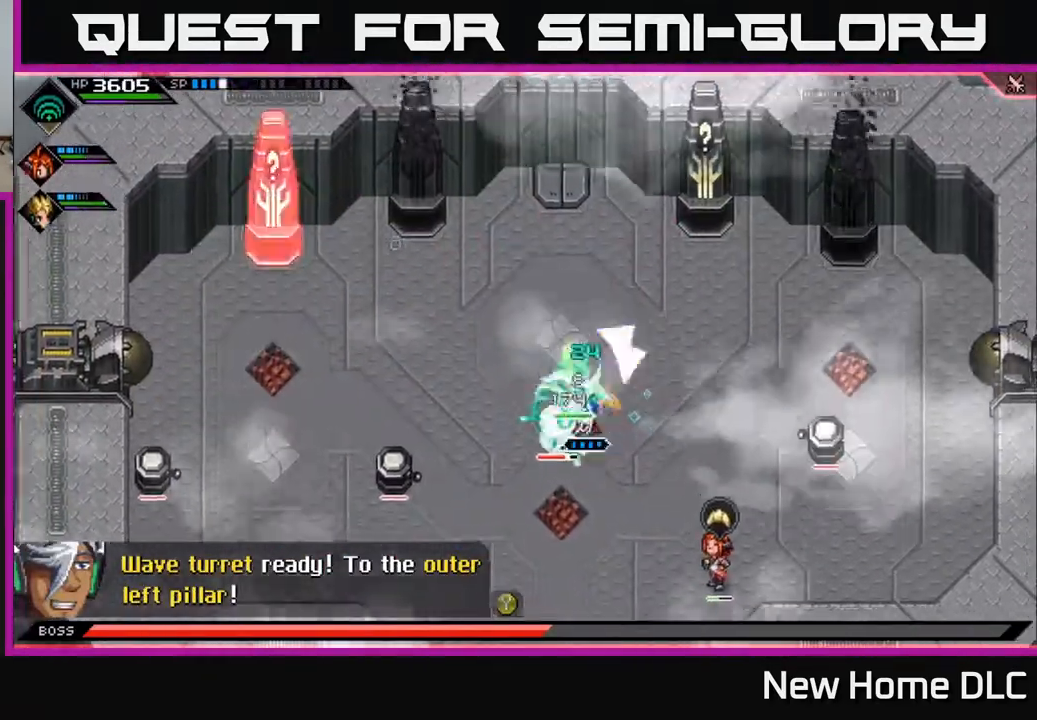
{"buttons": ["R2"], "left_stick": "center", "right_stick": "left", "events": [[33, "left_stick", "down-left"], [67, "X", "up"], [150, "X", "down"], [233, "X", "up"], [367, "left_stick", "center"], [417, "R2", "down"], [417, "right_stick", "left"]]}
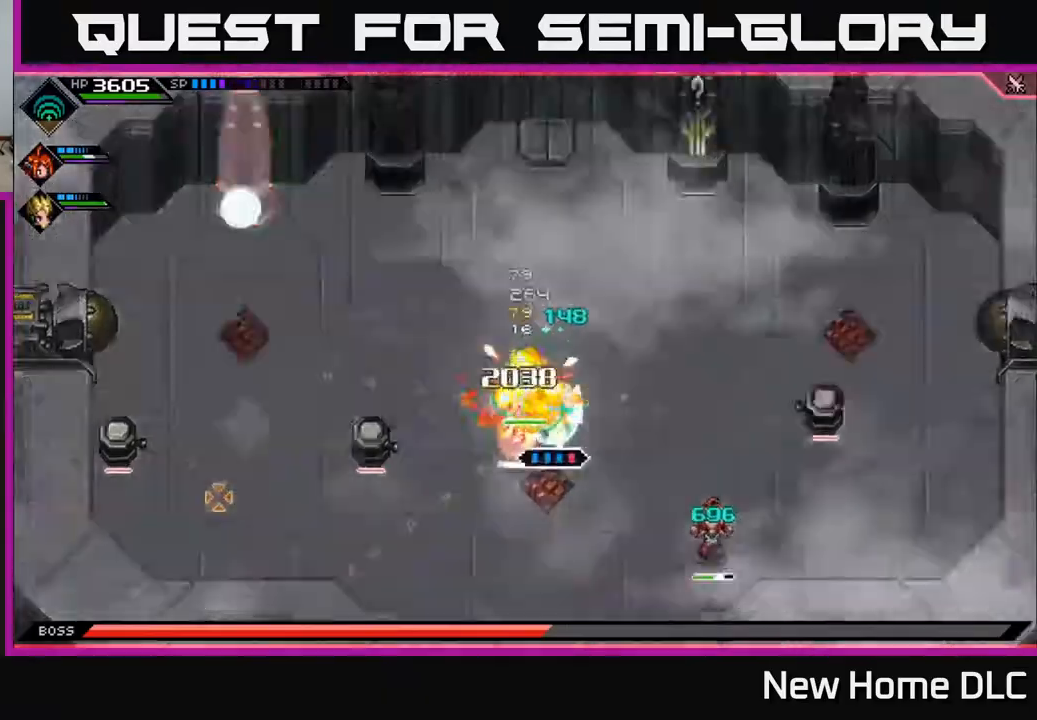
{"buttons": [], "left_stick": "center", "right_stick": "left", "events": [[117, "R2", "up"]]}
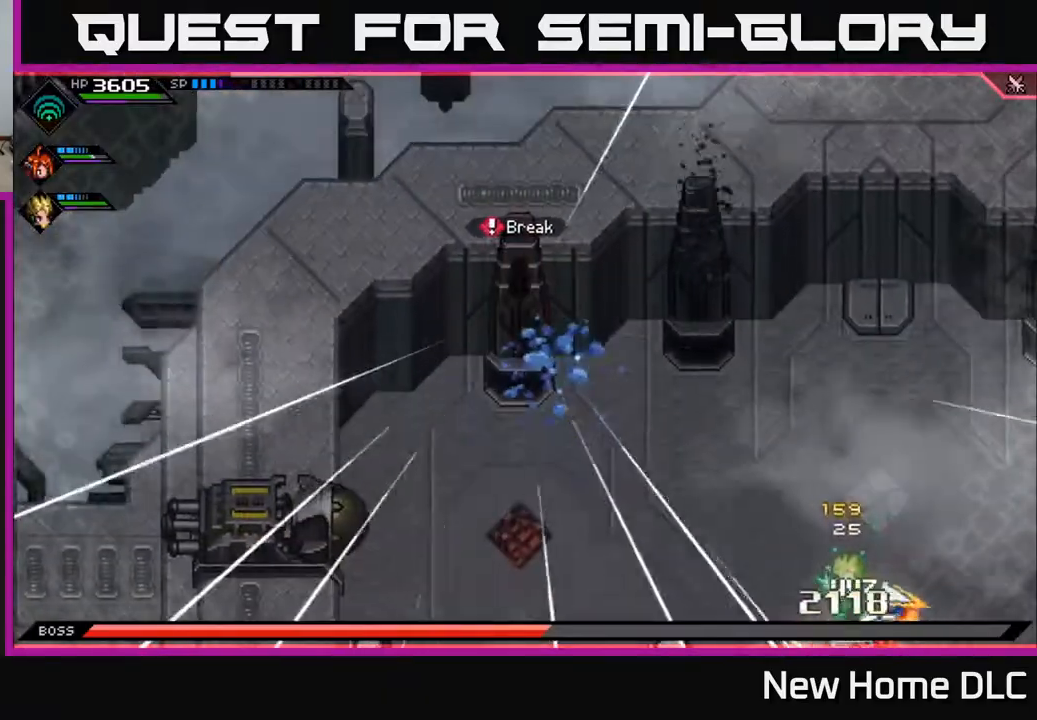
{"buttons": [], "left_stick": "center", "right_stick": "left", "events": []}
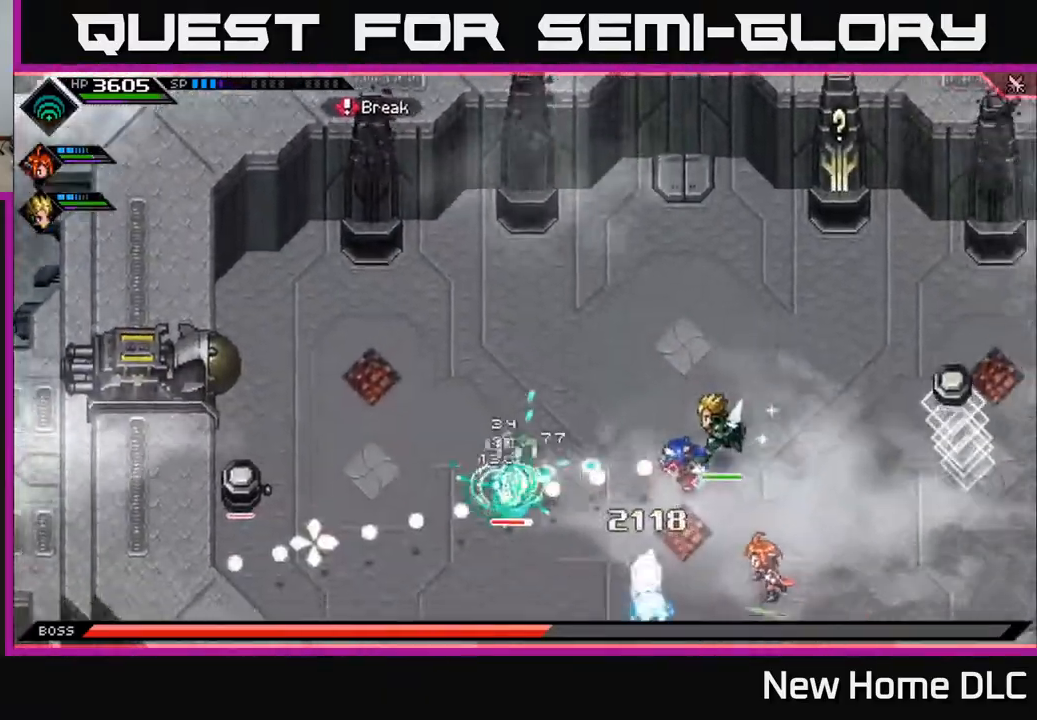
{"buttons": [], "left_stick": "center", "right_stick": "left", "events": []}
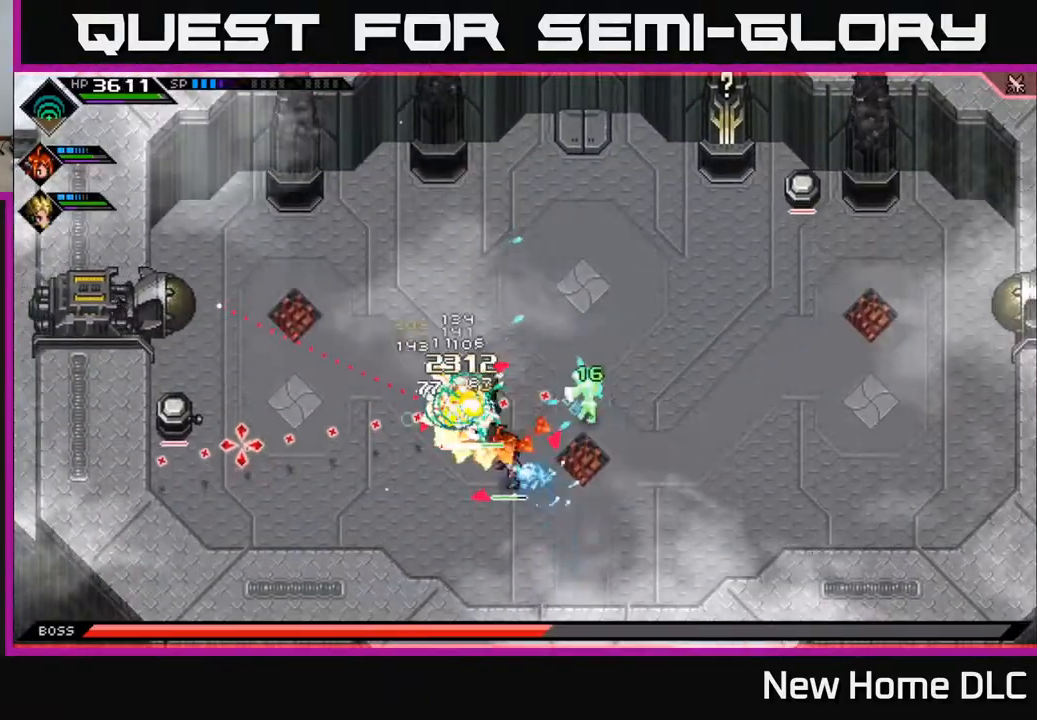
{"buttons": [], "left_stick": "left", "right_stick": "center", "events": [[150, "right_stick", "center"], [167, "left_stick", "left"], [250, "X", "down"], [317, "X", "up"], [400, "X", "down"], [483, "X", "up"]]}
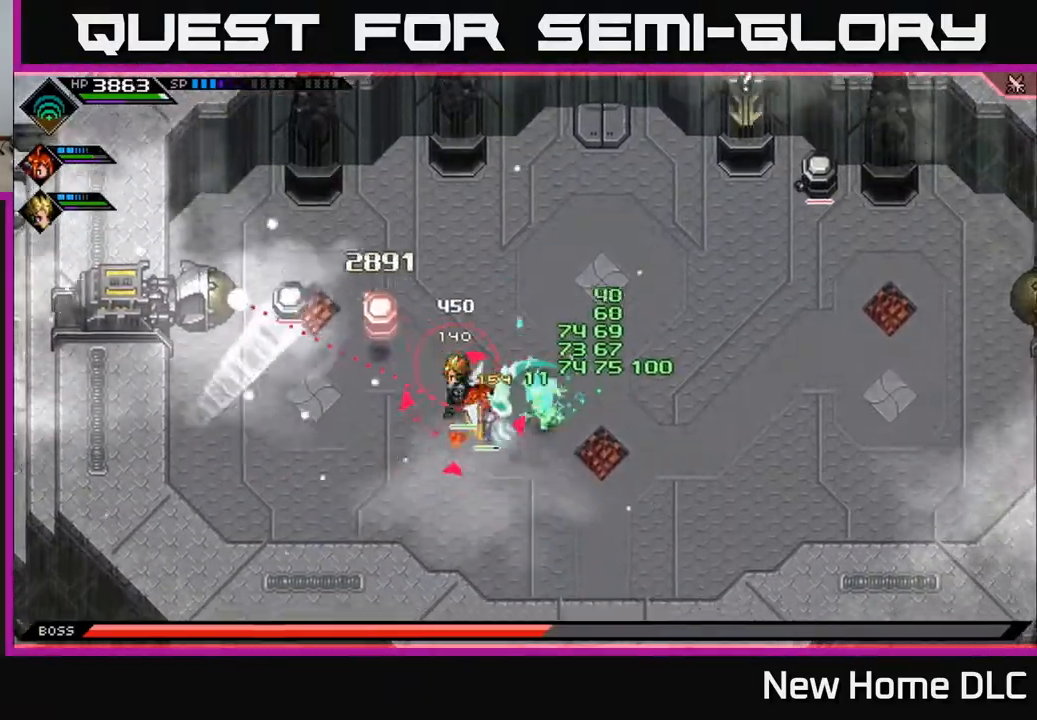
{"buttons": [], "left_stick": "center", "right_stick": "center", "events": [[83, "X", "down"], [133, "X", "up"], [150, "L1", "down"], [250, "L1", "up"], [250, "left_stick", "down"], [333, "left_stick", "center"], [367, "DPAD_LEFT", "down"], [483, "DPAD_LEFT", "up"]]}
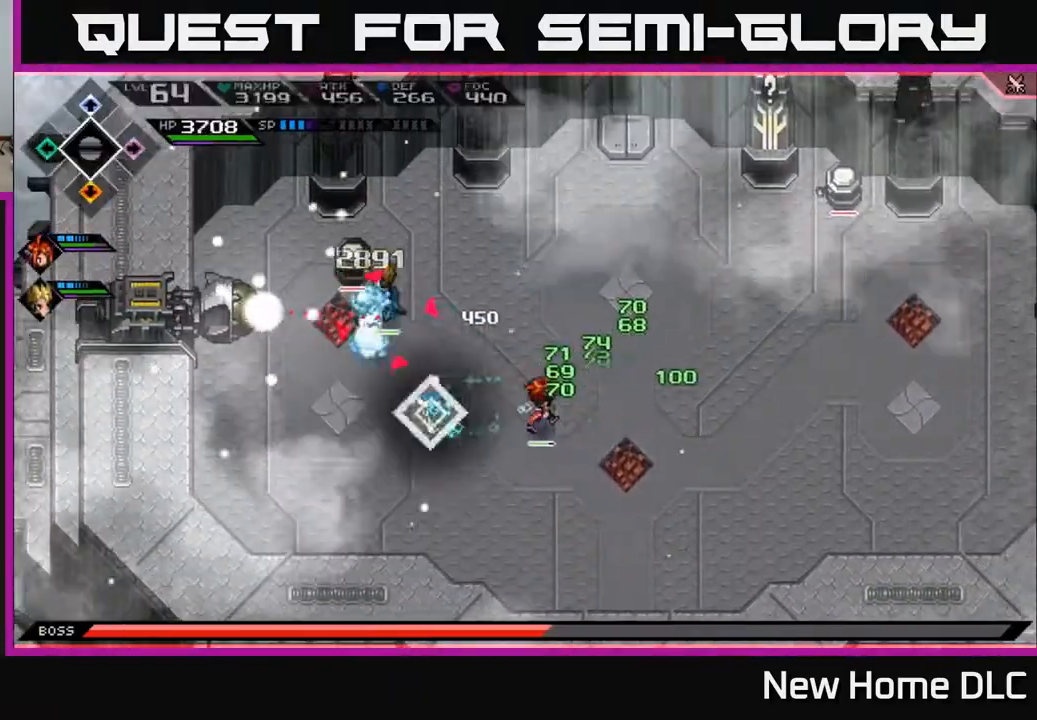
{"buttons": ["DPAD_LEFT"], "left_stick": "center", "right_stick": "up-left", "events": [[67, "DPAD_LEFT", "down"], [150, "DPAD_LEFT", "up"], [433, "right_stick", "up-left"], [500, "DPAD_LEFT", "down"]]}
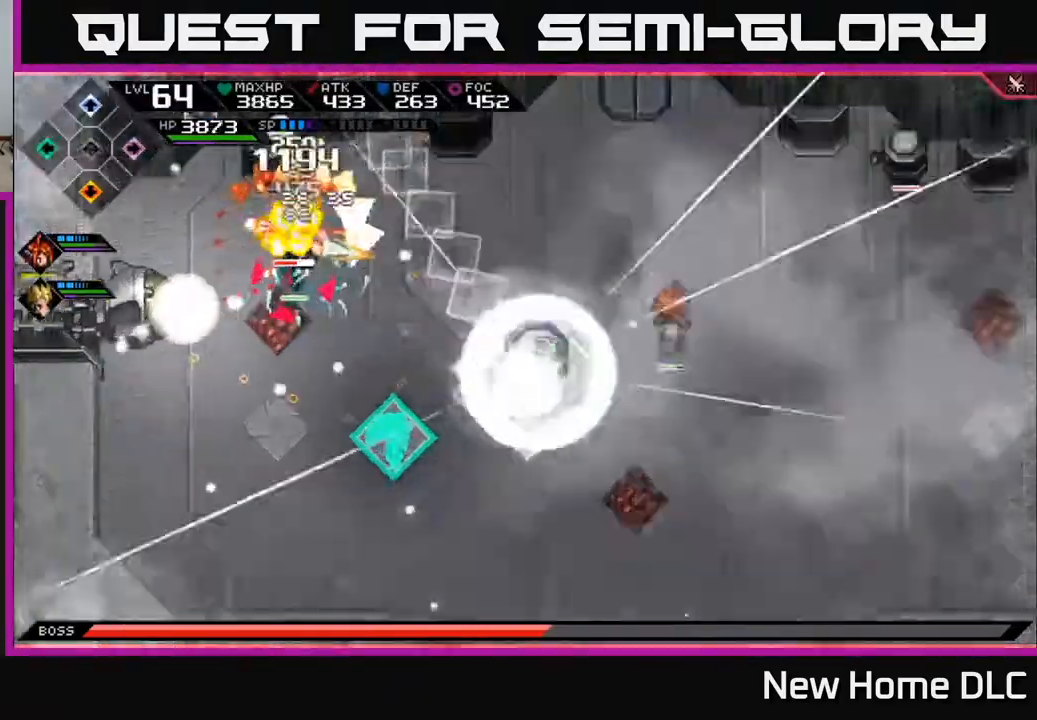
{"buttons": [], "left_stick": "down-left", "right_stick": "up", "events": [[100, "DPAD_LEFT", "up"], [250, "left_stick", "left"], [367, "left_stick", "down-left"], [483, "right_stick", "up"]]}
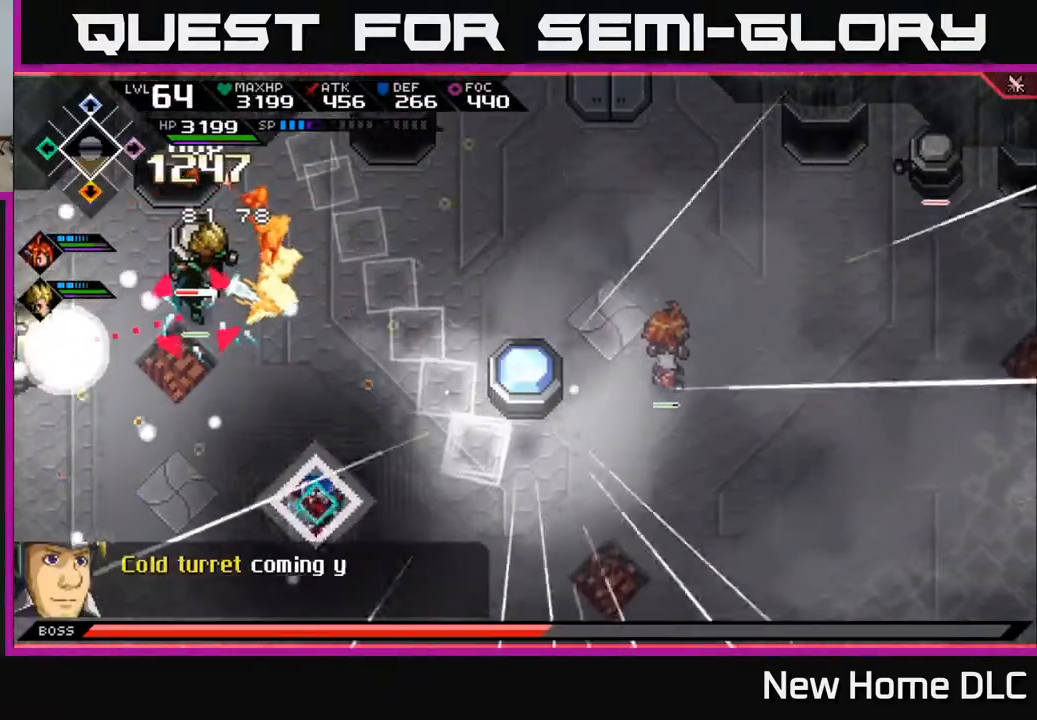
{"buttons": ["DPAD_RIGHT"], "left_stick": "center", "right_stick": "up-right", "events": [[100, "right_stick", "up-right"], [133, "left_stick", "down-right"], [367, "left_stick", "center"], [417, "DPAD_RIGHT", "down"]]}